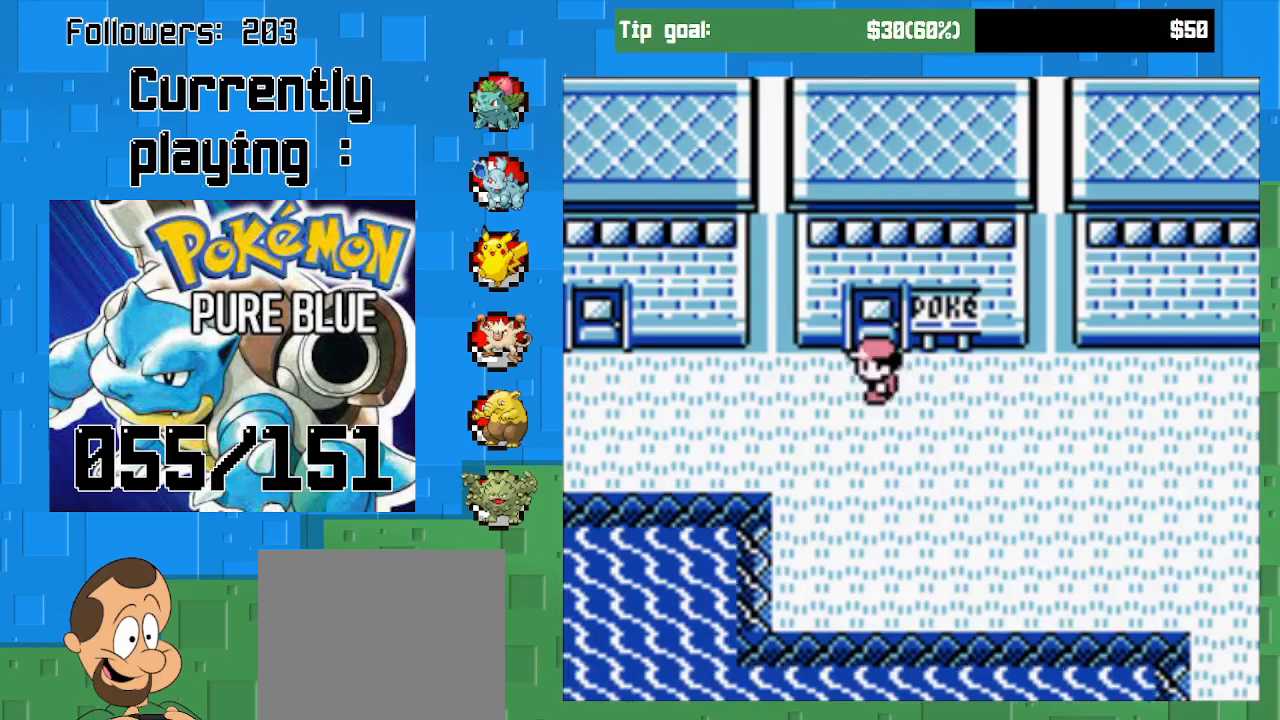
Gameplay with a controller (PlayStation layout); each line is a JSON object with the inputs held at the frame after it. "events" lists button and stick changes between this image and that frame as [ms after this image, input, new state], when the widget could be followed in between. Not read: L3 R3.
{"buttons": ["CROSS", "DPAD_UP"], "left_stick": "center", "right_stick": "center", "events": [[467, "DPAD_UP", "down"], [500, "CROSS", "down"]]}
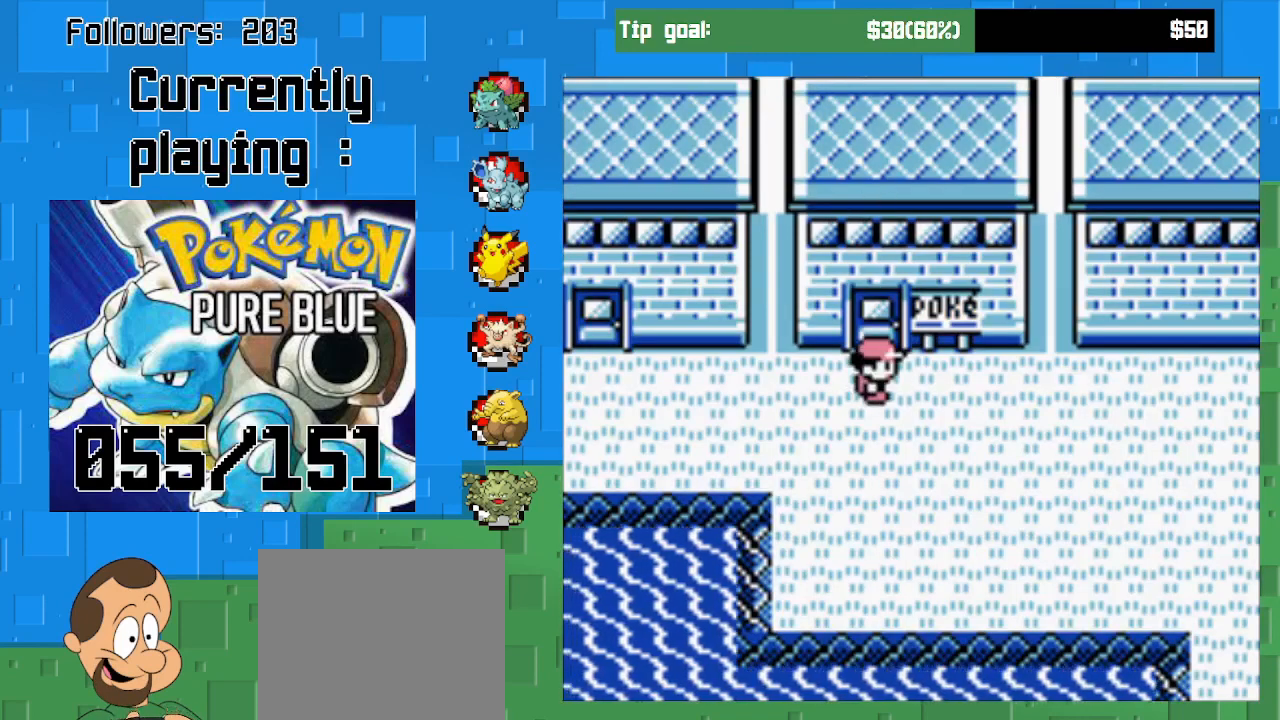
{"buttons": ["CROSS", "DPAD_UP"], "left_stick": "center", "right_stick": "center", "events": []}
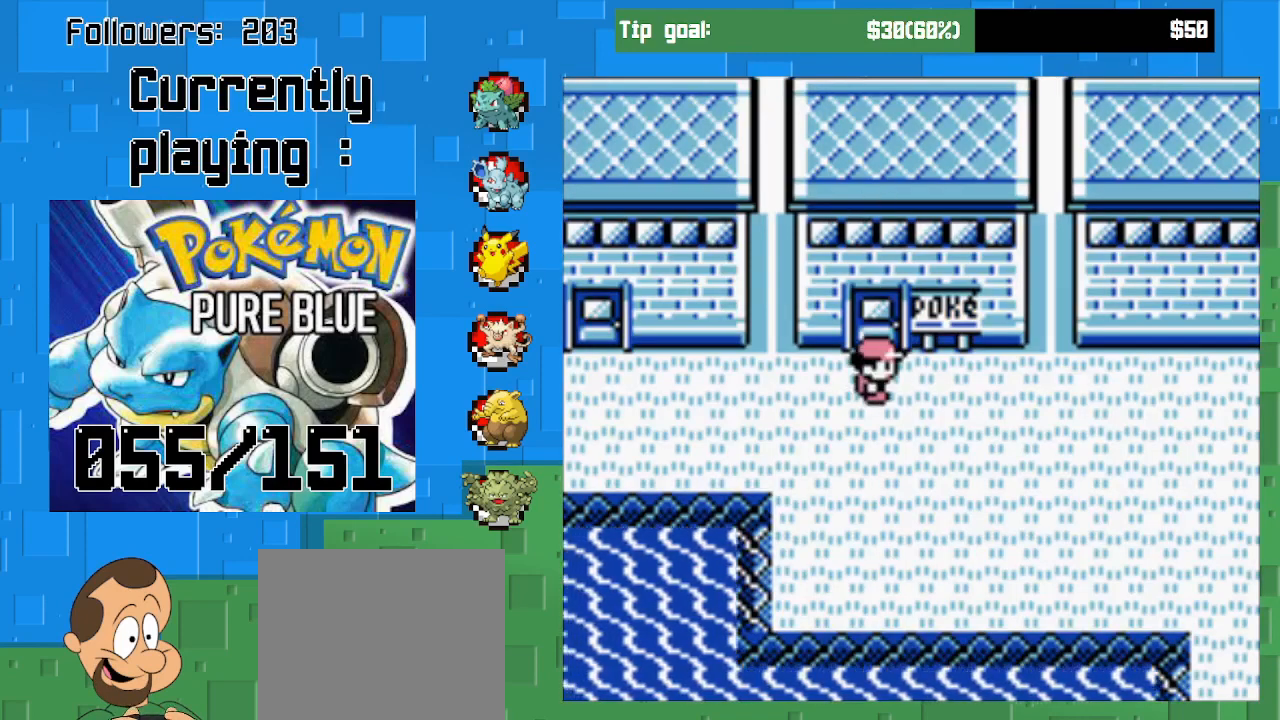
{"buttons": ["CROSS", "DPAD_UP"], "left_stick": "center", "right_stick": "center", "events": []}
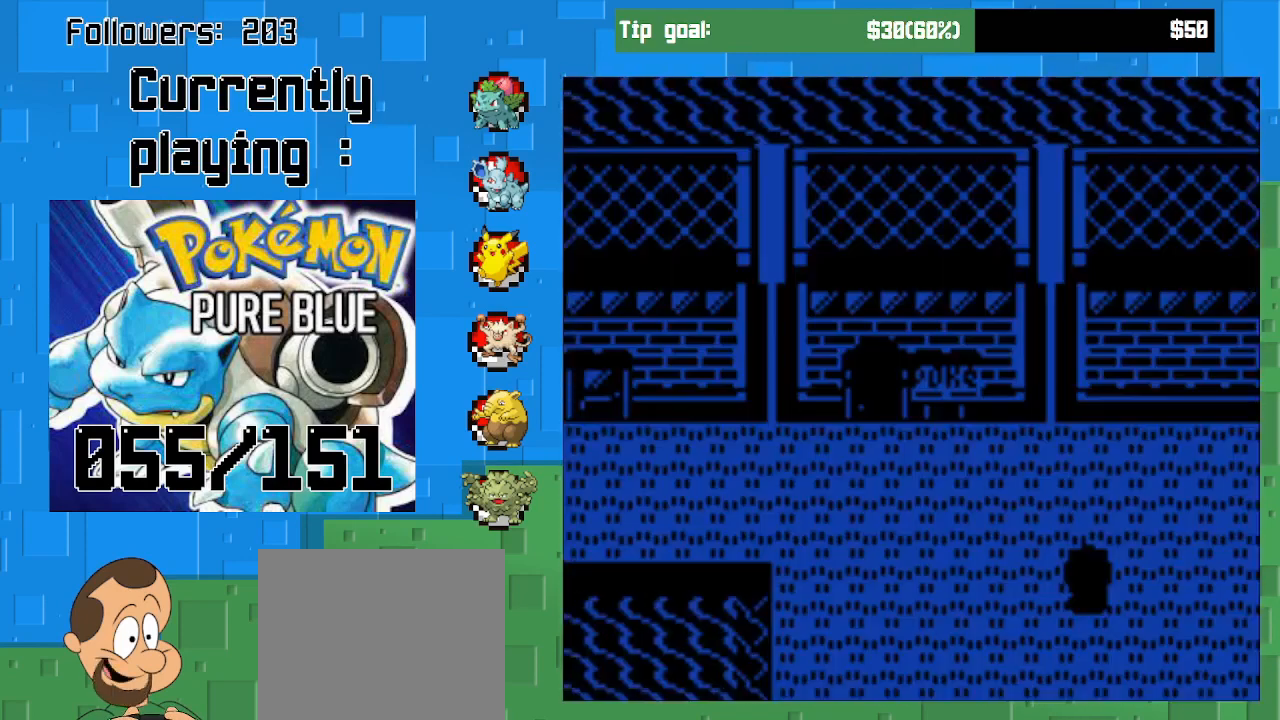
{"buttons": ["CROSS"], "left_stick": "center", "right_stick": "center", "events": [[67, "DPAD_UP", "up"]]}
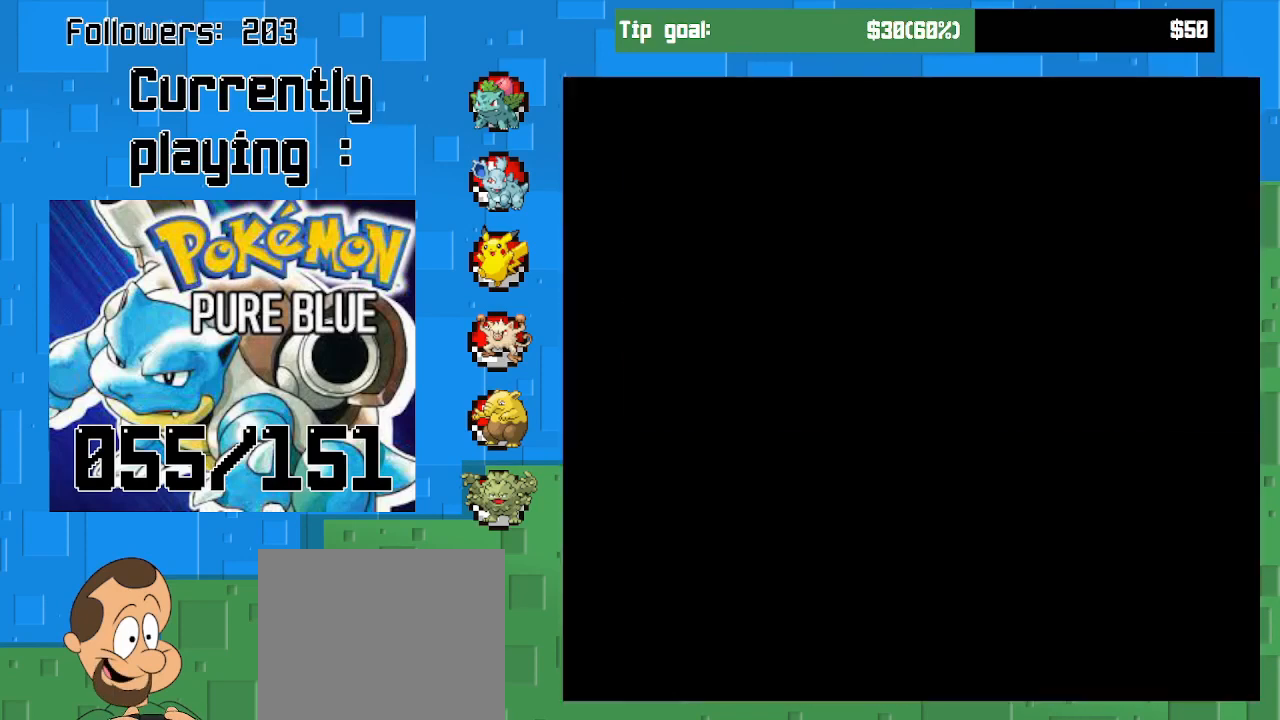
{"buttons": ["CROSS", "DPAD_UP", "DPAD_RIGHT"], "left_stick": "center", "right_stick": "center", "events": [[67, "DPAD_UP", "down"], [500, "DPAD_RIGHT", "down"]]}
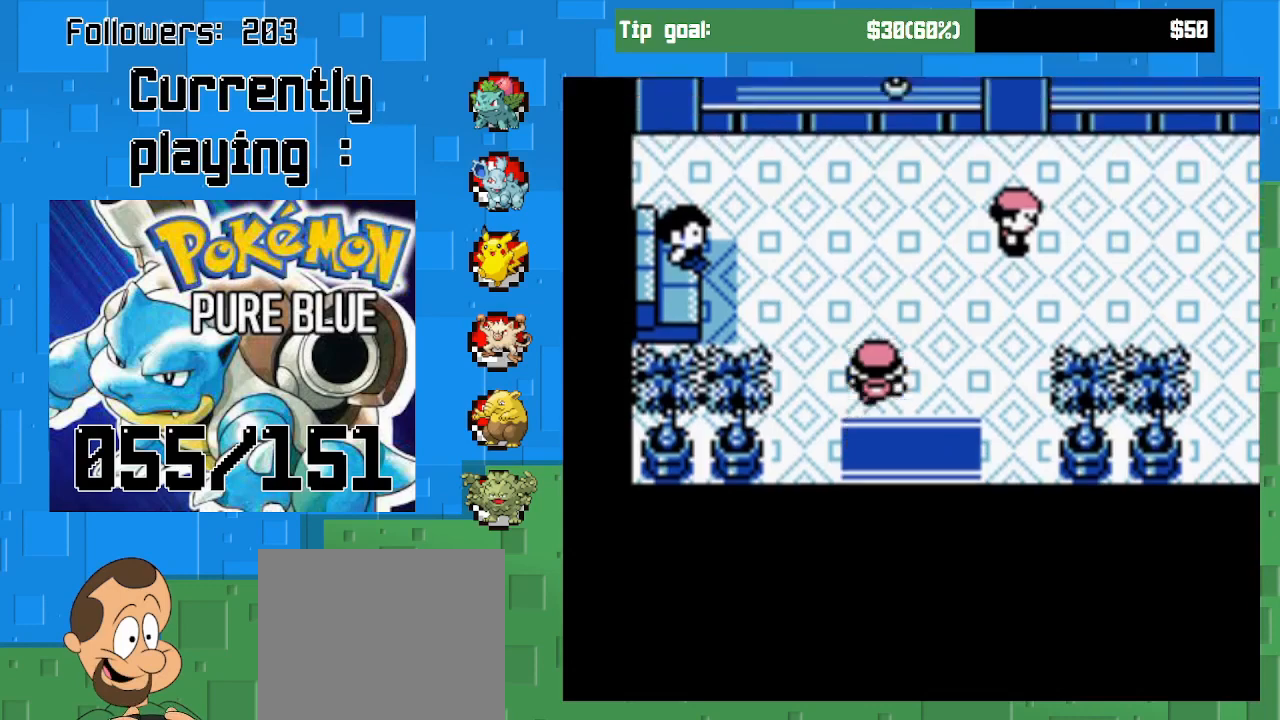
{"buttons": ["CROSS", "DPAD_RIGHT"], "left_stick": "center", "right_stick": "center", "events": [[67, "DPAD_UP", "up"]]}
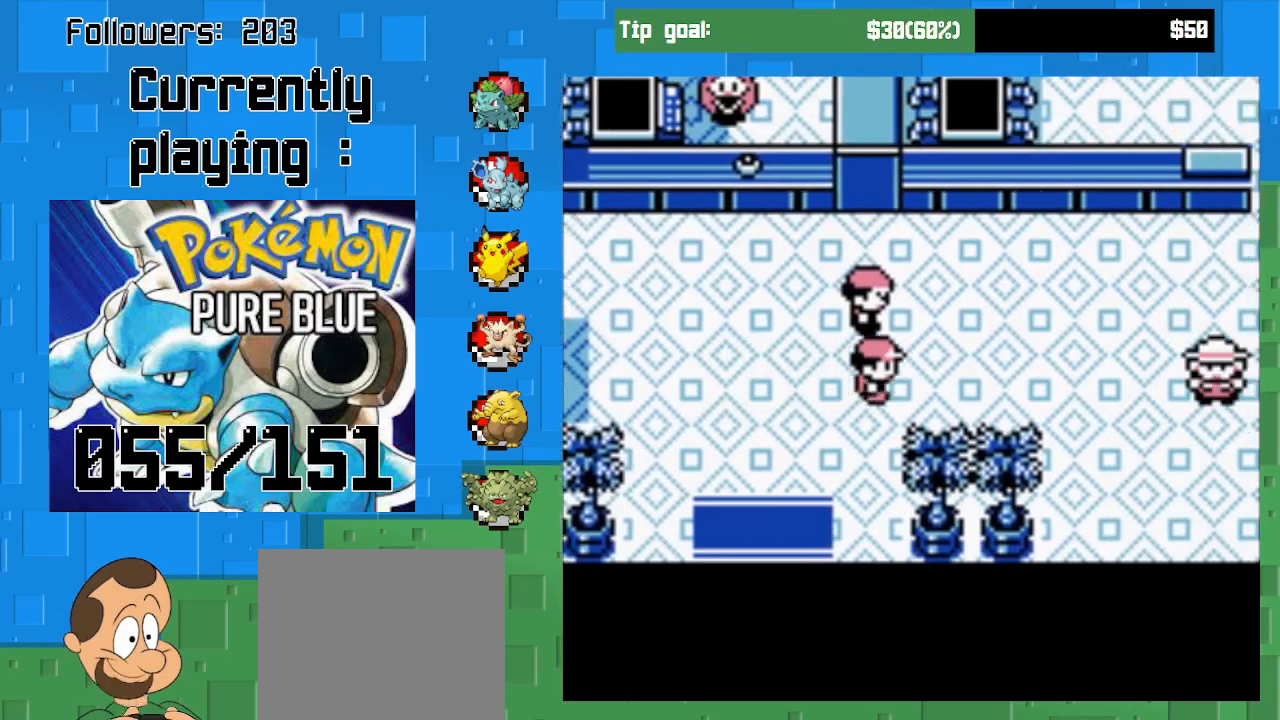
{"buttons": ["CROSS", "DPAD_RIGHT"], "left_stick": "center", "right_stick": "center", "events": []}
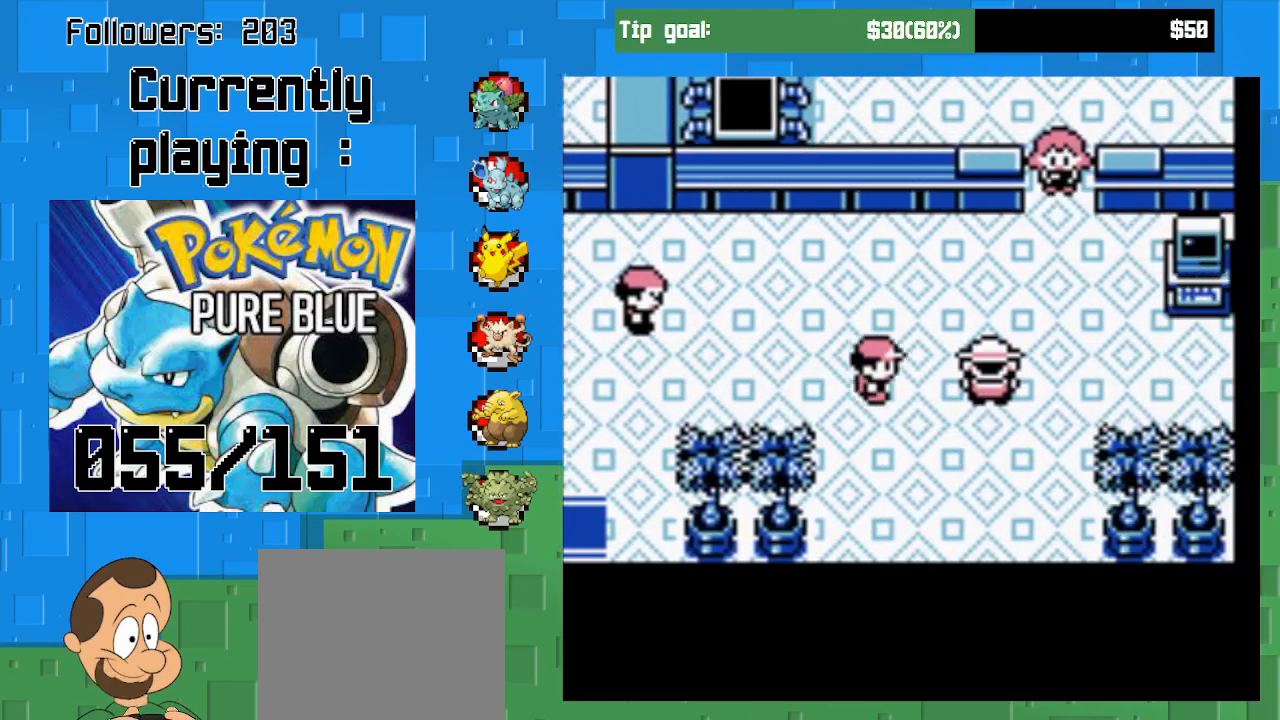
{"buttons": ["CROSS", "DPAD_RIGHT"], "left_stick": "center", "right_stick": "center", "events": [[67, "DPAD_RIGHT", "up"], [67, "DPAD_UP", "down"], [167, "DPAD_RIGHT", "down"], [167, "DPAD_UP", "up"]]}
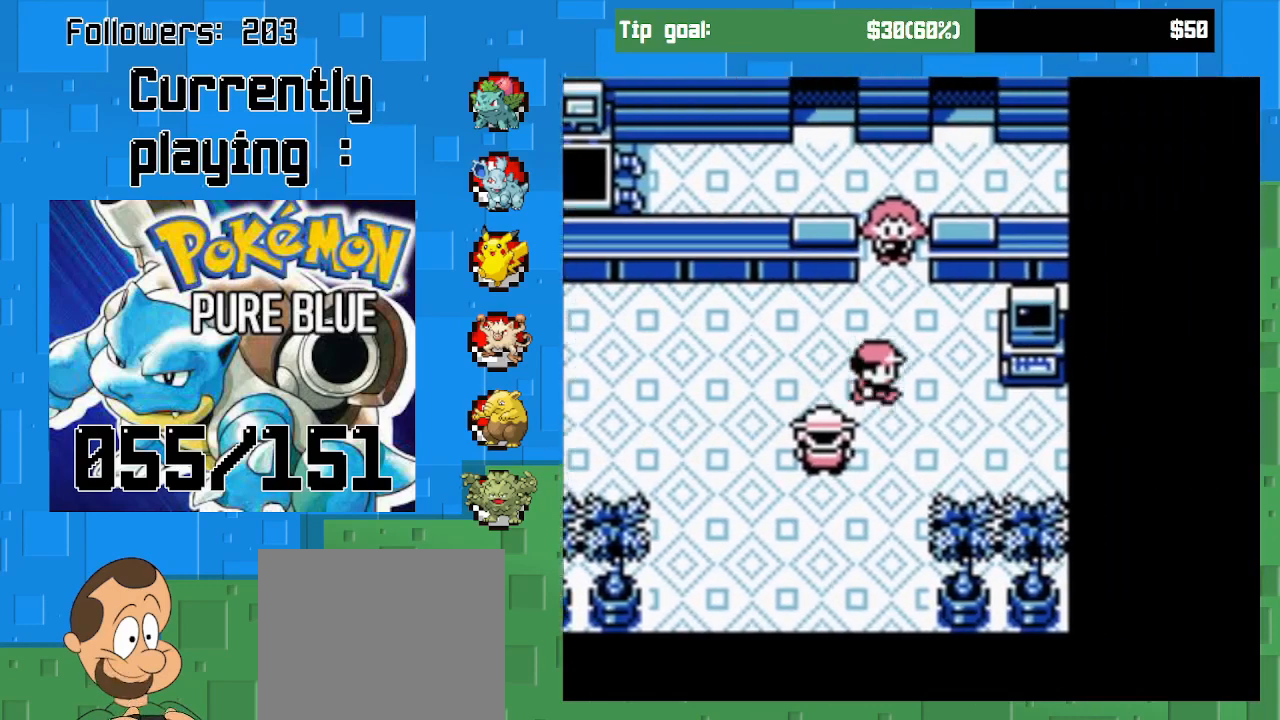
{"buttons": ["CIRCLE", "DPAD_UP"], "left_stick": "center", "right_stick": "center", "events": [[333, "DPAD_RIGHT", "up"], [333, "DPAD_UP", "down"], [367, "CIRCLE", "down"], [367, "CROSS", "up"]]}
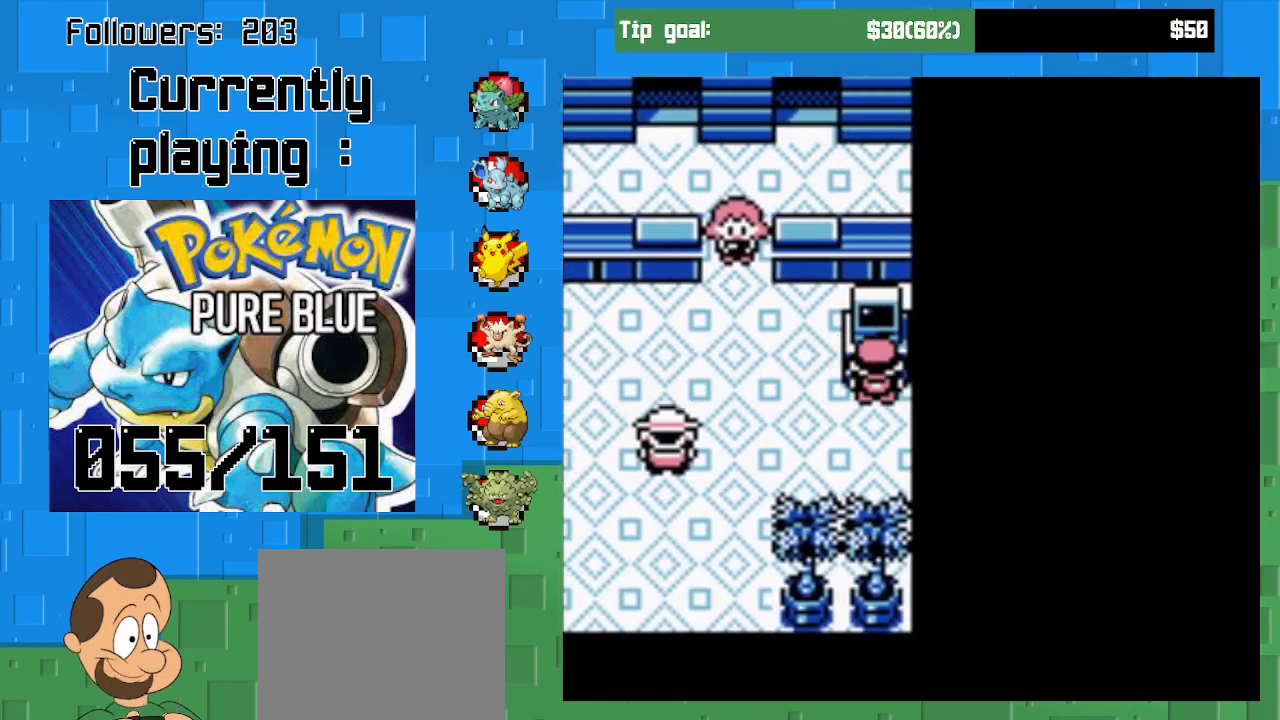
{"buttons": [], "left_stick": "center", "right_stick": "center", "events": [[67, "CIRCLE", "up"], [67, "DPAD_UP", "up"], [233, "CIRCLE", "down"], [367, "CIRCLE", "up"]]}
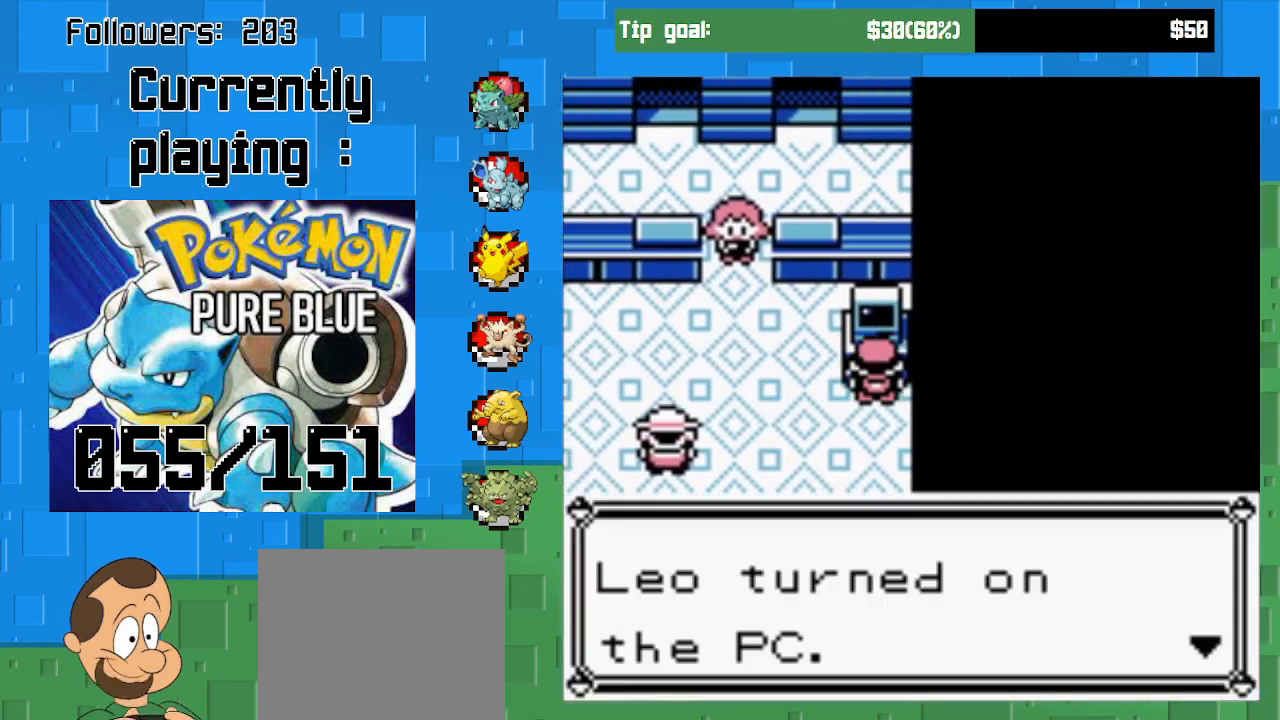
{"buttons": [], "left_stick": "center", "right_stick": "center", "events": [[100, "CIRCLE", "down"], [267, "CIRCLE", "up"]]}
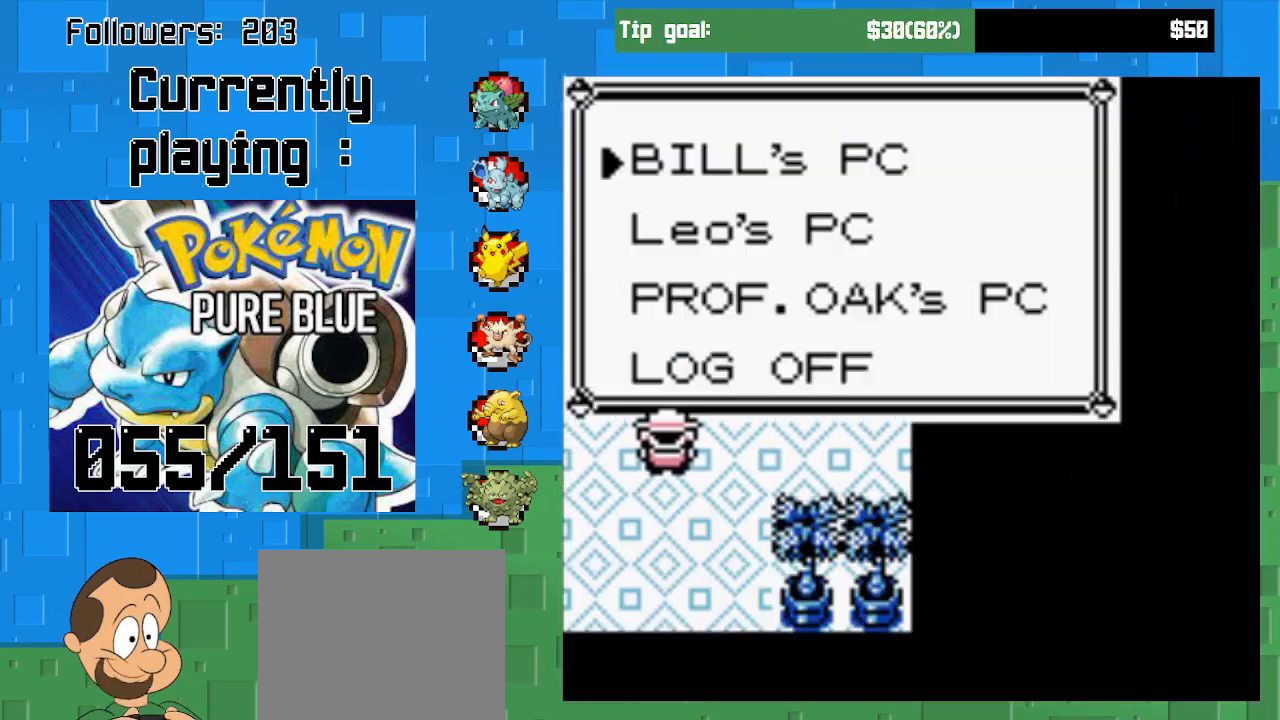
{"buttons": [], "left_stick": "center", "right_stick": "center", "events": []}
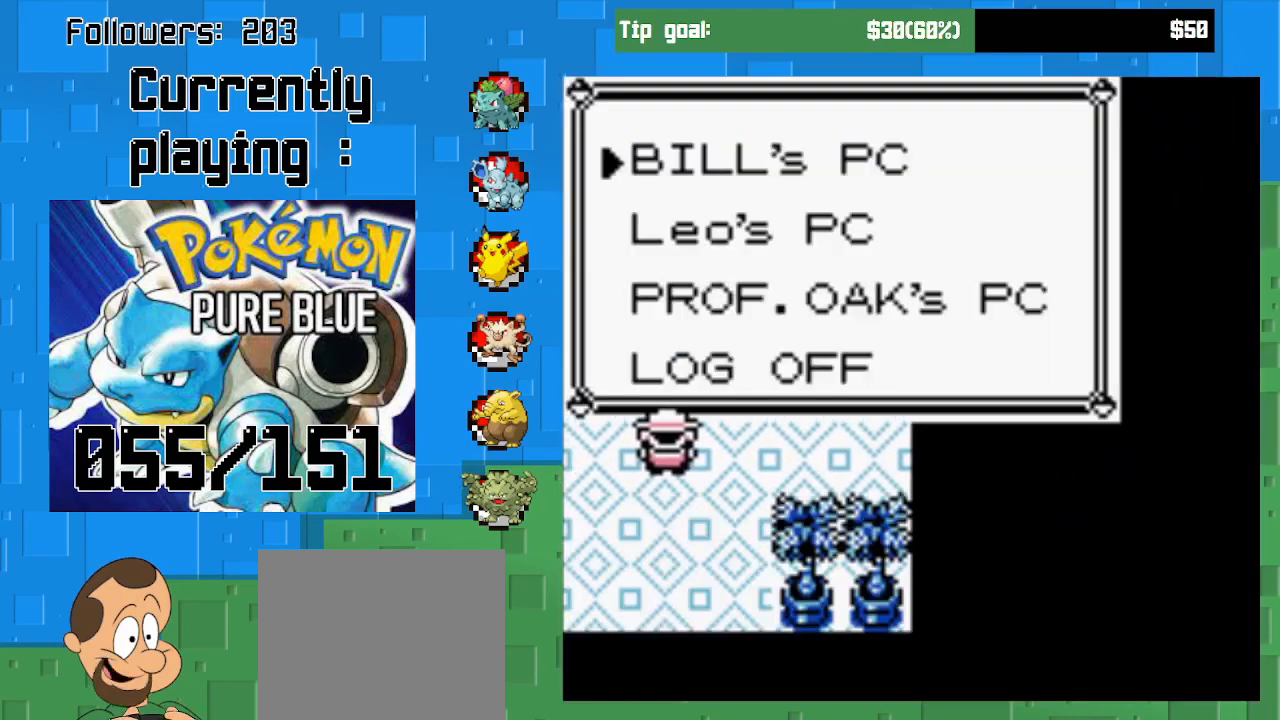
{"buttons": ["DPAD_UP"], "left_stick": "center", "right_stick": "center", "events": [[100, "DPAD_DOWN", "down"], [233, "DPAD_DOWN", "up"], [367, "DPAD_UP", "down"]]}
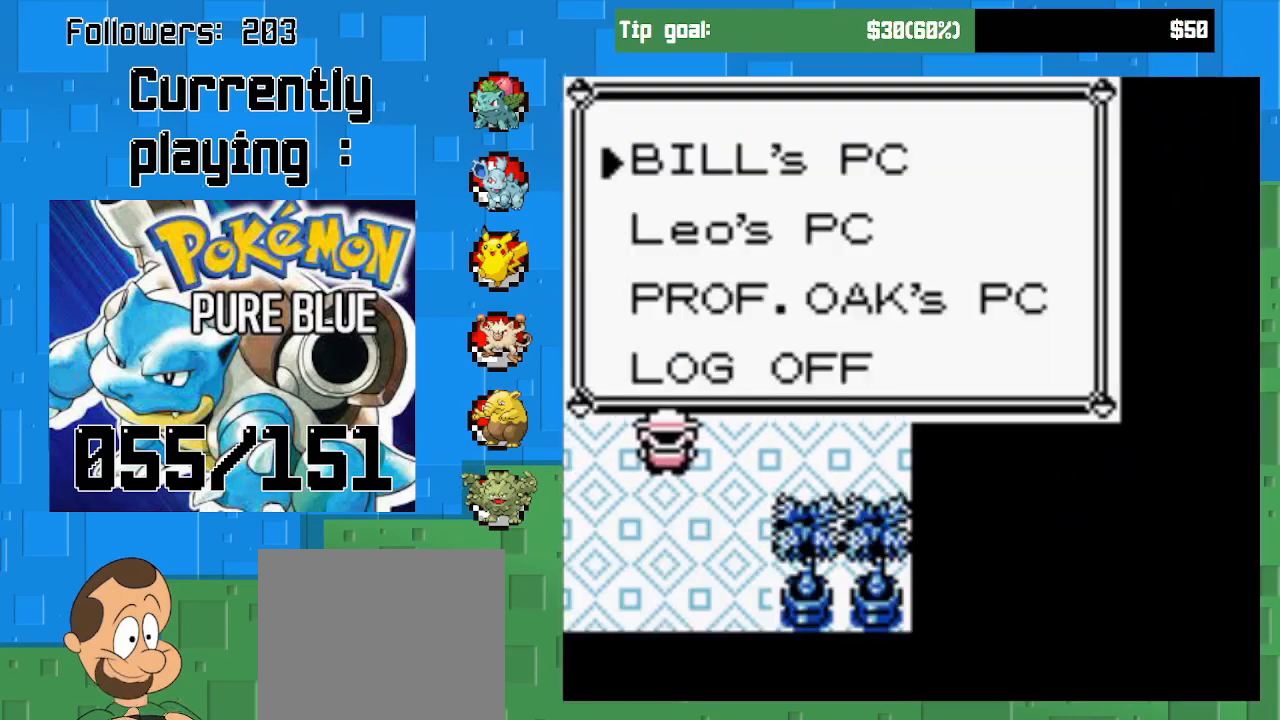
{"buttons": [], "left_stick": "center", "right_stick": "center", "events": [[33, "DPAD_UP", "up"]]}
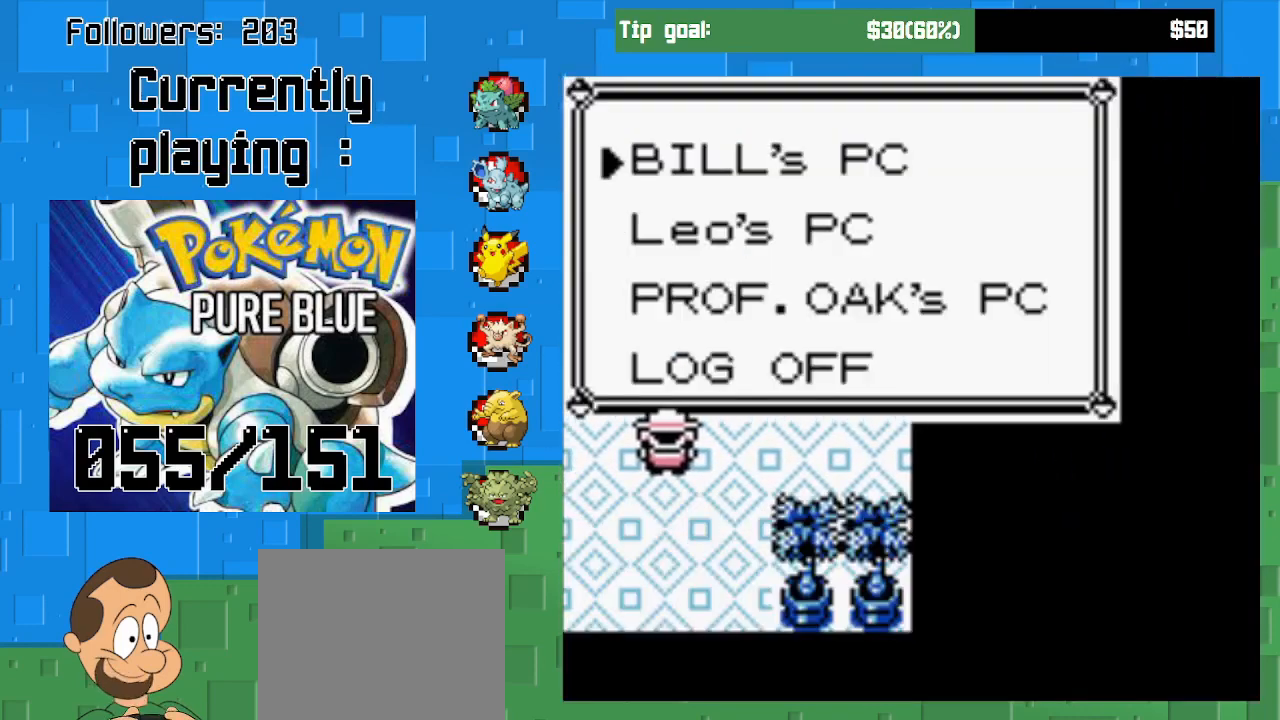
{"buttons": [], "left_stick": "center", "right_stick": "center", "events": []}
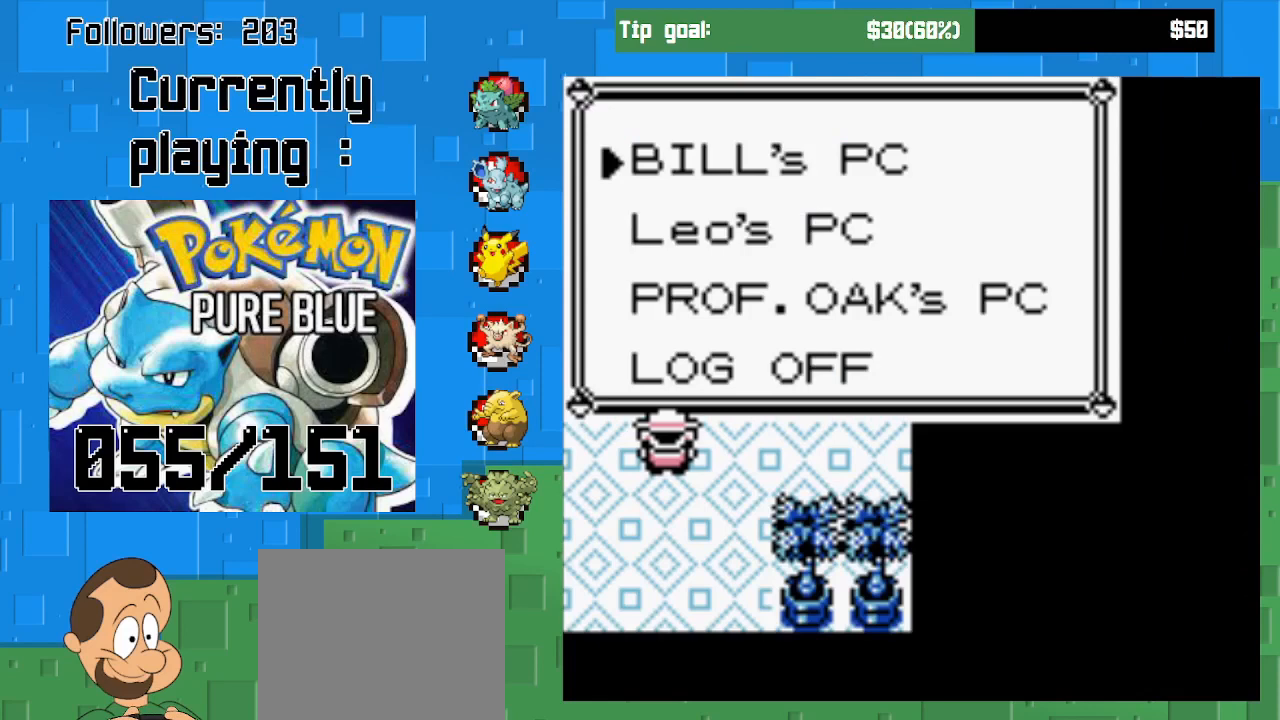
{"buttons": [], "left_stick": "center", "right_stick": "center", "events": [[33, "CIRCLE", "down"], [167, "CIRCLE", "up"]]}
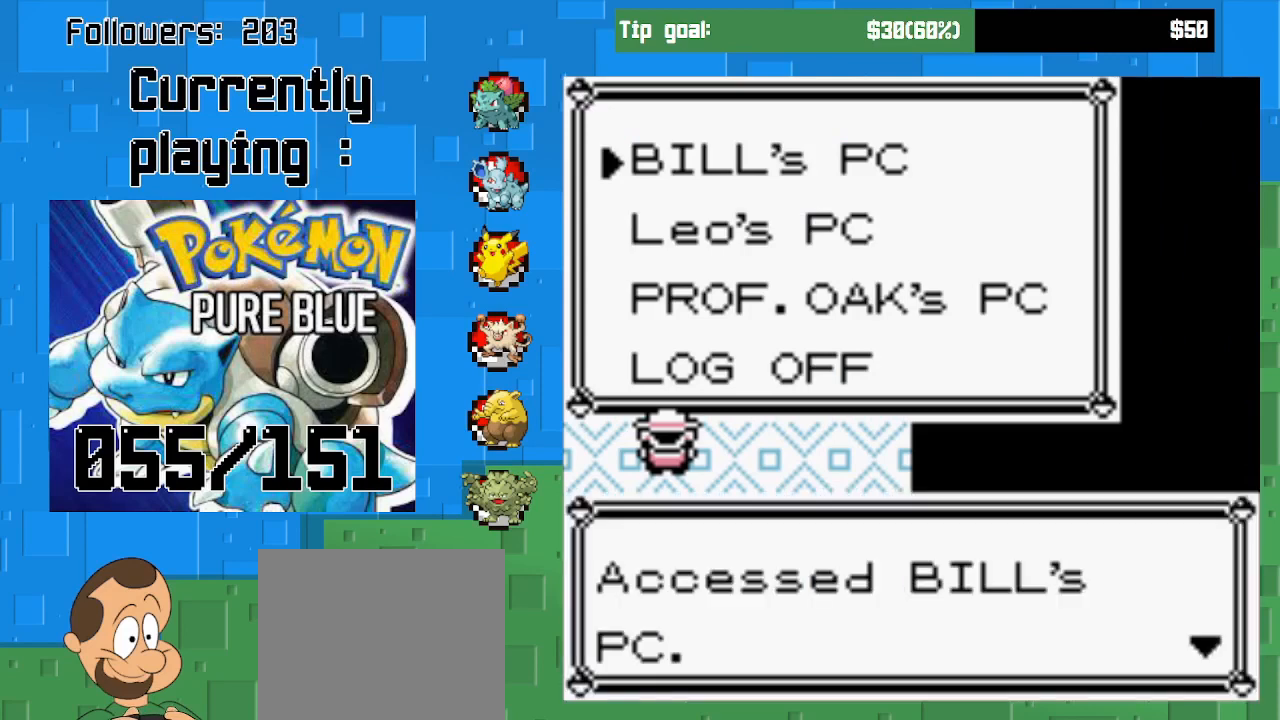
{"buttons": ["CIRCLE"], "left_stick": "center", "right_stick": "center", "events": [[433, "CIRCLE", "down"]]}
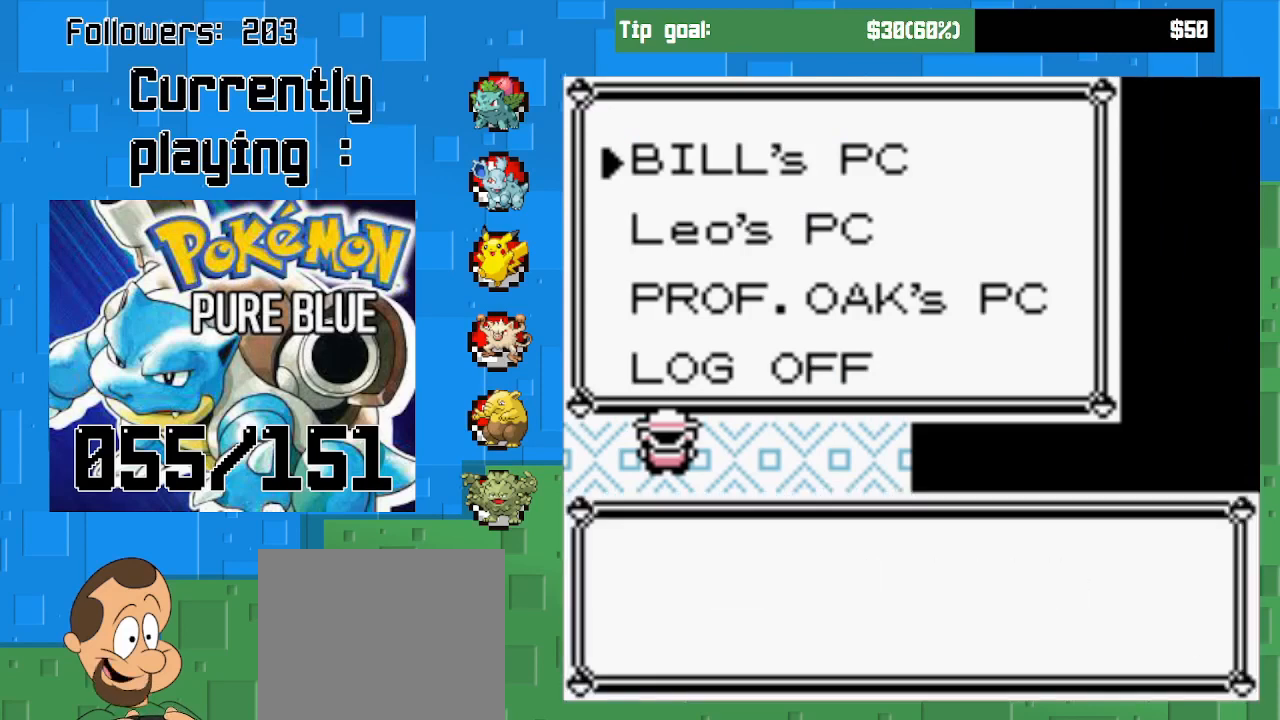
{"buttons": [], "left_stick": "center", "right_stick": "center", "events": [[100, "CIRCLE", "up"]]}
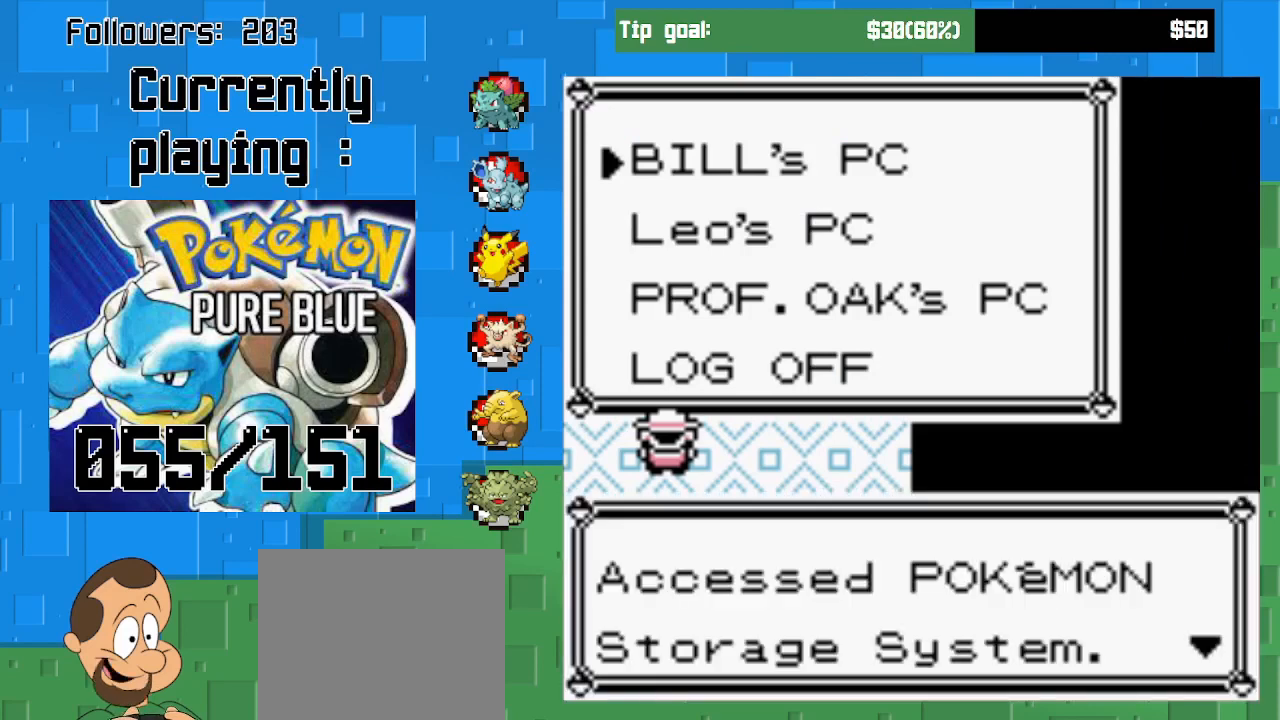
{"buttons": [], "left_stick": "center", "right_stick": "center", "events": [[200, "CIRCLE", "down"], [367, "CIRCLE", "up"]]}
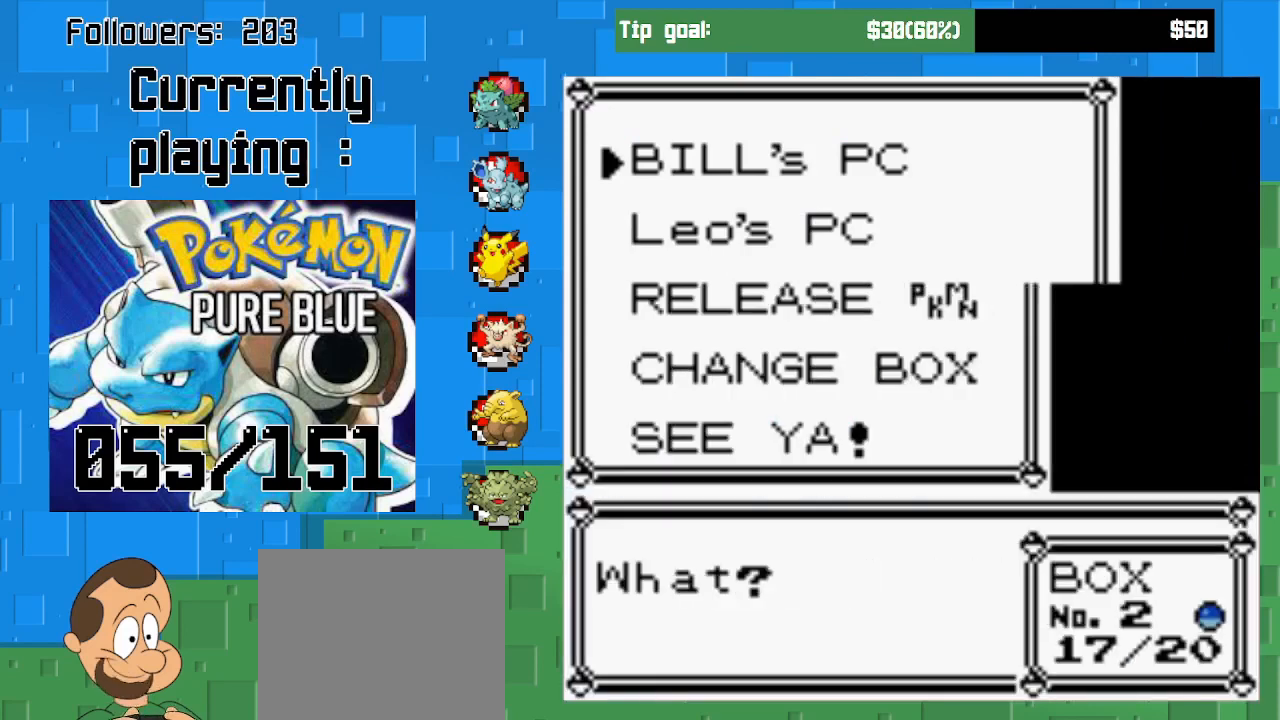
{"buttons": [], "left_stick": "center", "right_stick": "center", "events": [[333, "DPAD_DOWN", "down"], [500, "DPAD_DOWN", "up"]]}
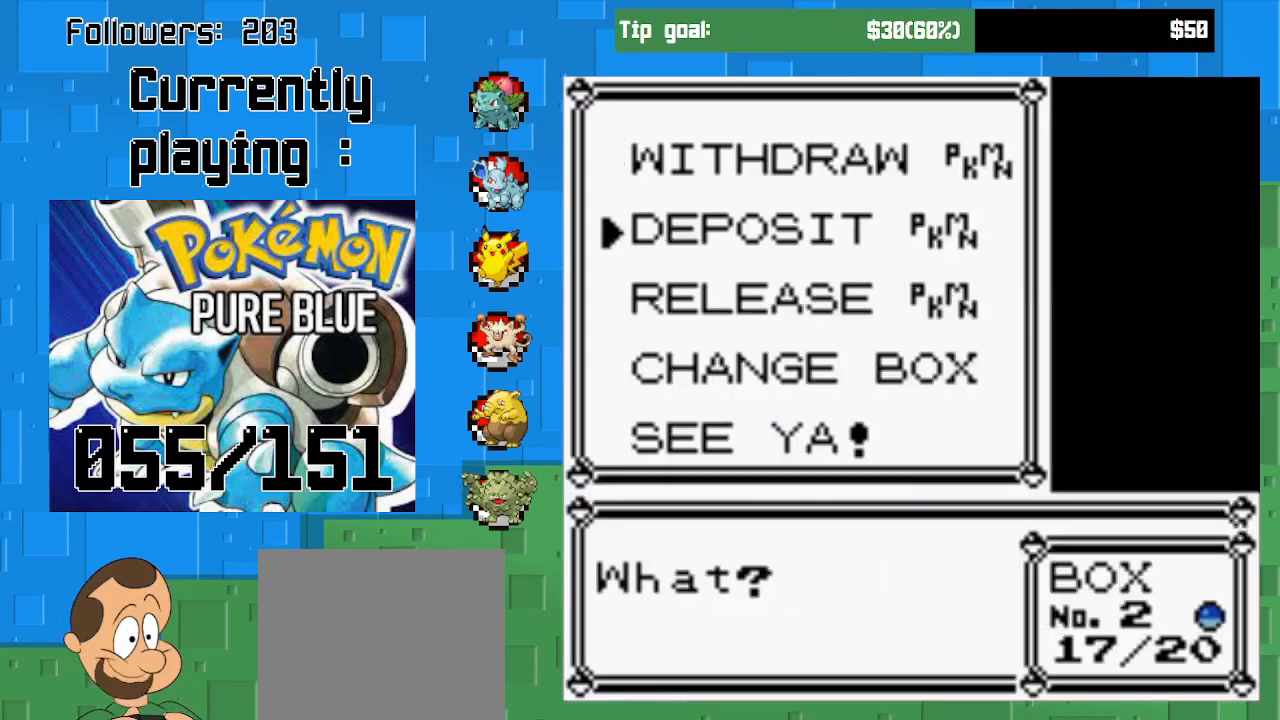
{"buttons": [], "left_stick": "center", "right_stick": "center", "events": [[67, "DPAD_DOWN", "down"], [167, "DPAD_DOWN", "up"], [233, "DPAD_DOWN", "down"], [367, "DPAD_DOWN", "up"]]}
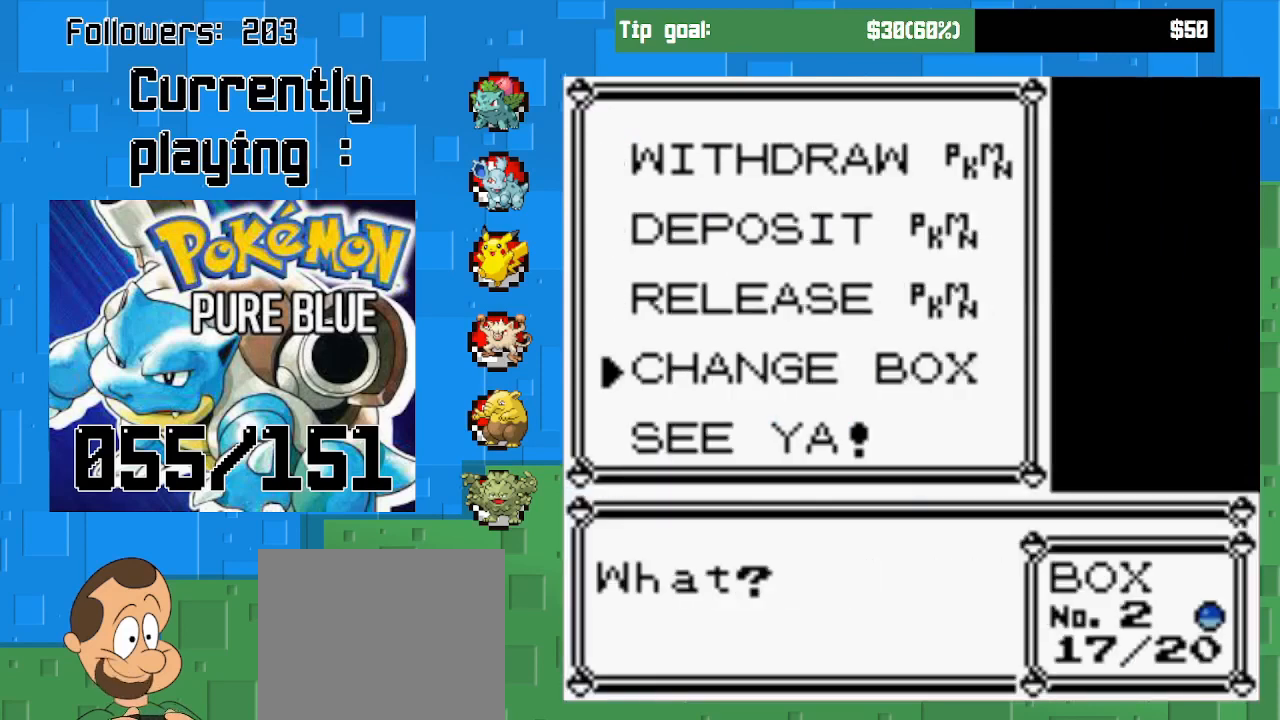
{"buttons": [], "left_stick": "center", "right_stick": "center", "events": []}
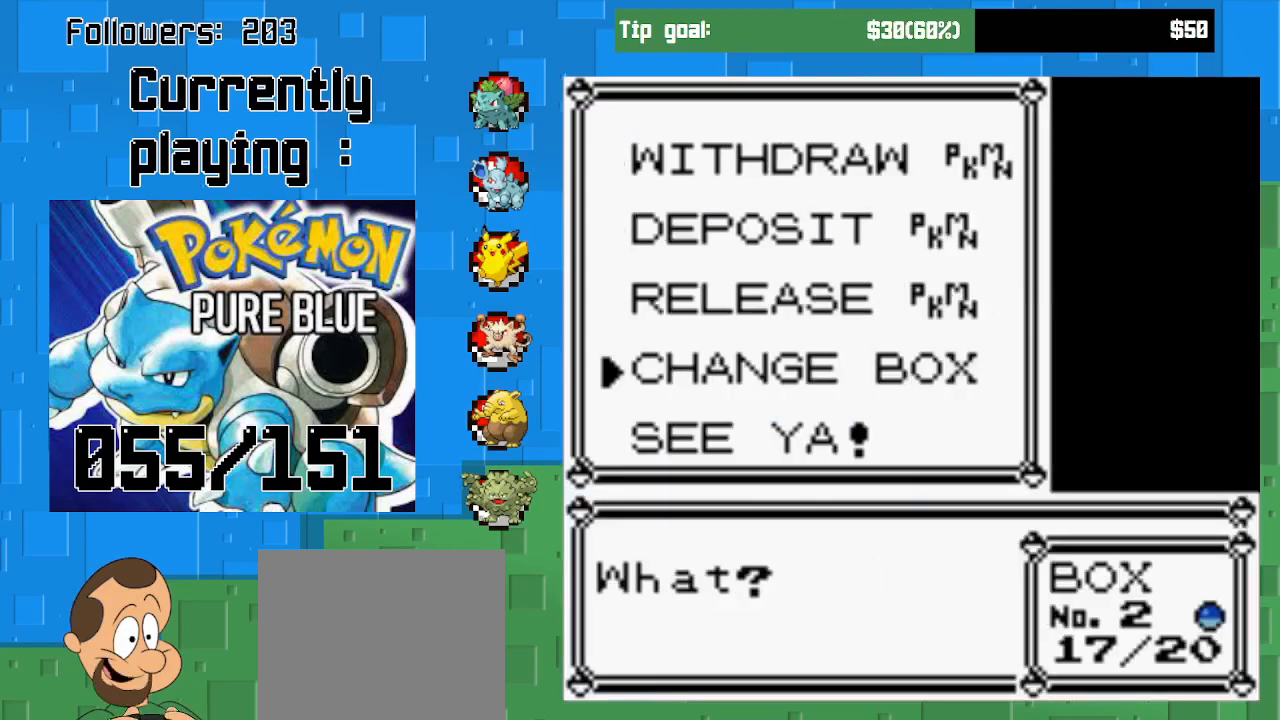
{"buttons": [], "left_stick": "center", "right_stick": "center", "events": []}
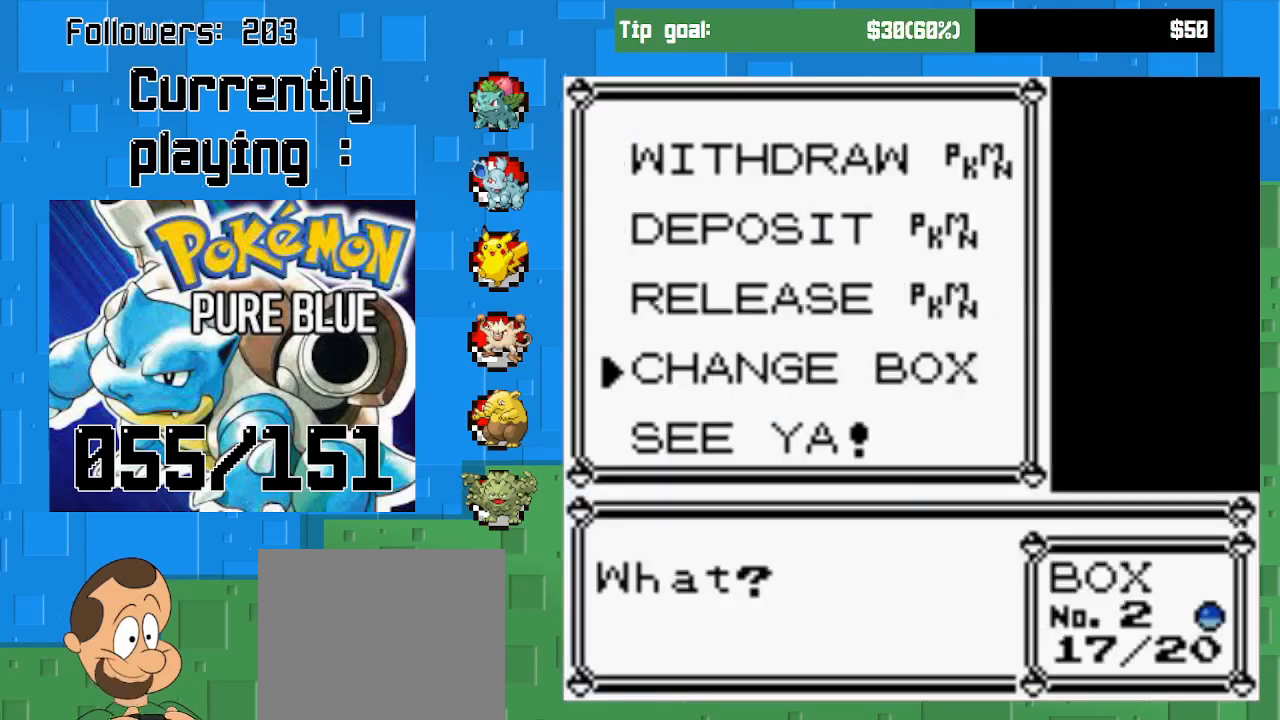
{"buttons": [], "left_stick": "center", "right_stick": "center", "events": []}
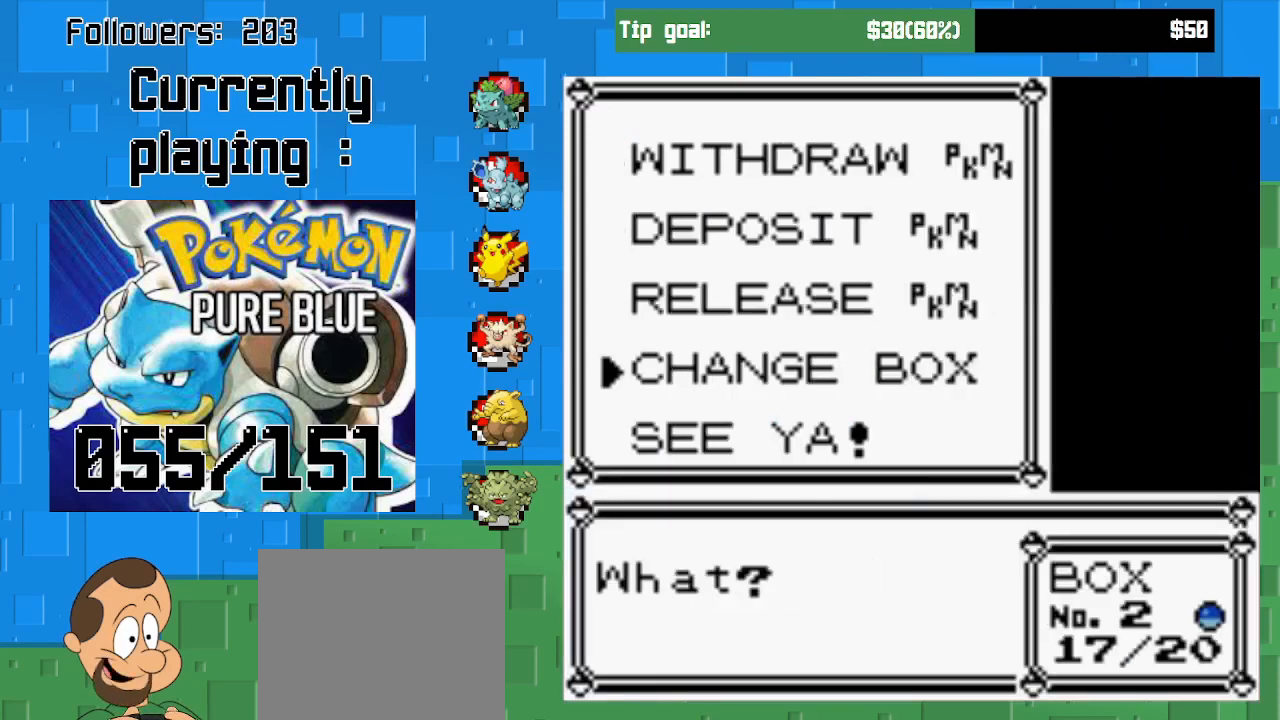
{"buttons": [], "left_stick": "center", "right_stick": "center", "events": [[267, "DPAD_UP", "down"], [400, "DPAD_UP", "up"]]}
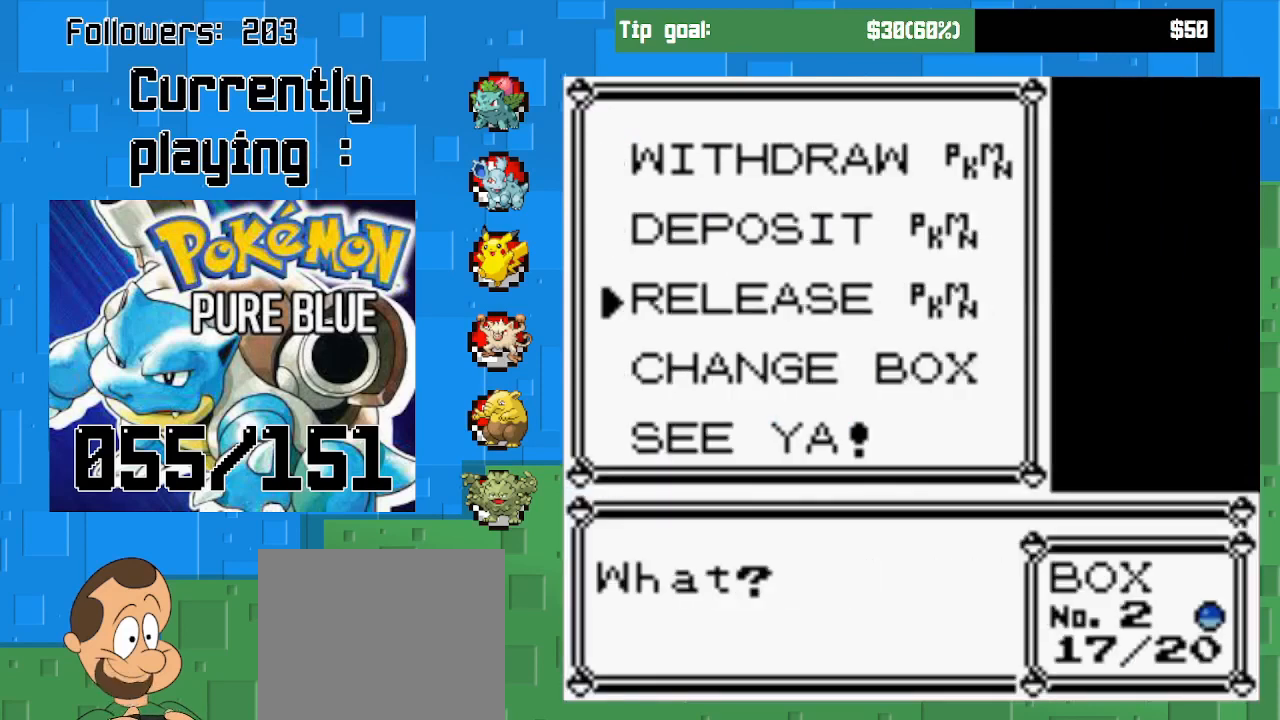
{"buttons": [], "left_stick": "center", "right_stick": "center", "events": [[333, "DPAD_DOWN", "down"], [400, "DPAD_DOWN", "up"]]}
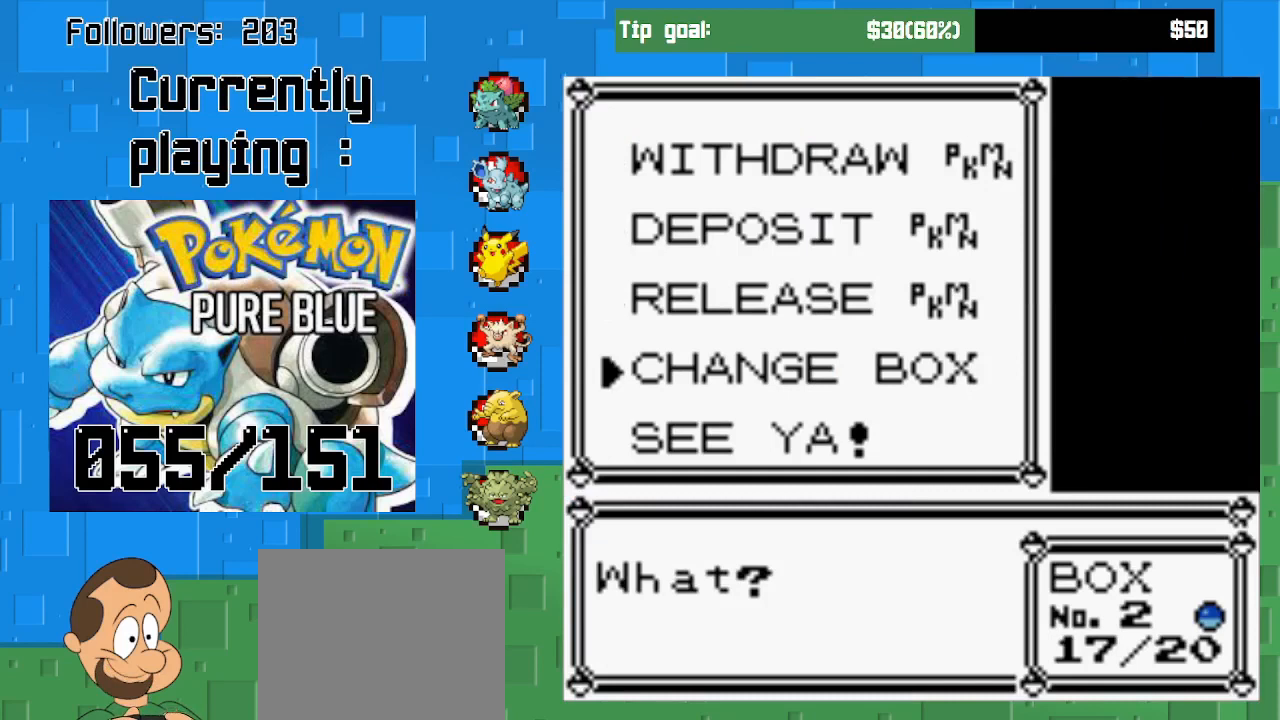
{"buttons": [], "left_stick": "center", "right_stick": "center", "events": []}
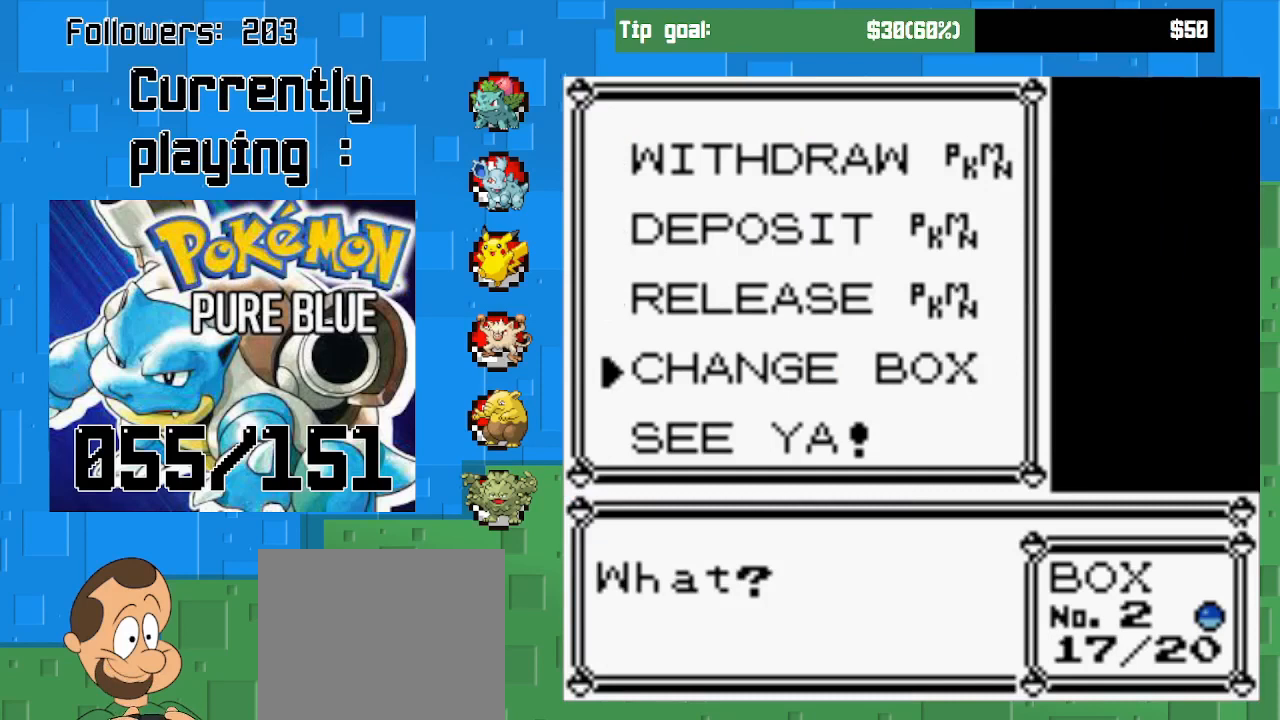
{"buttons": [], "left_stick": "center", "right_stick": "center", "events": []}
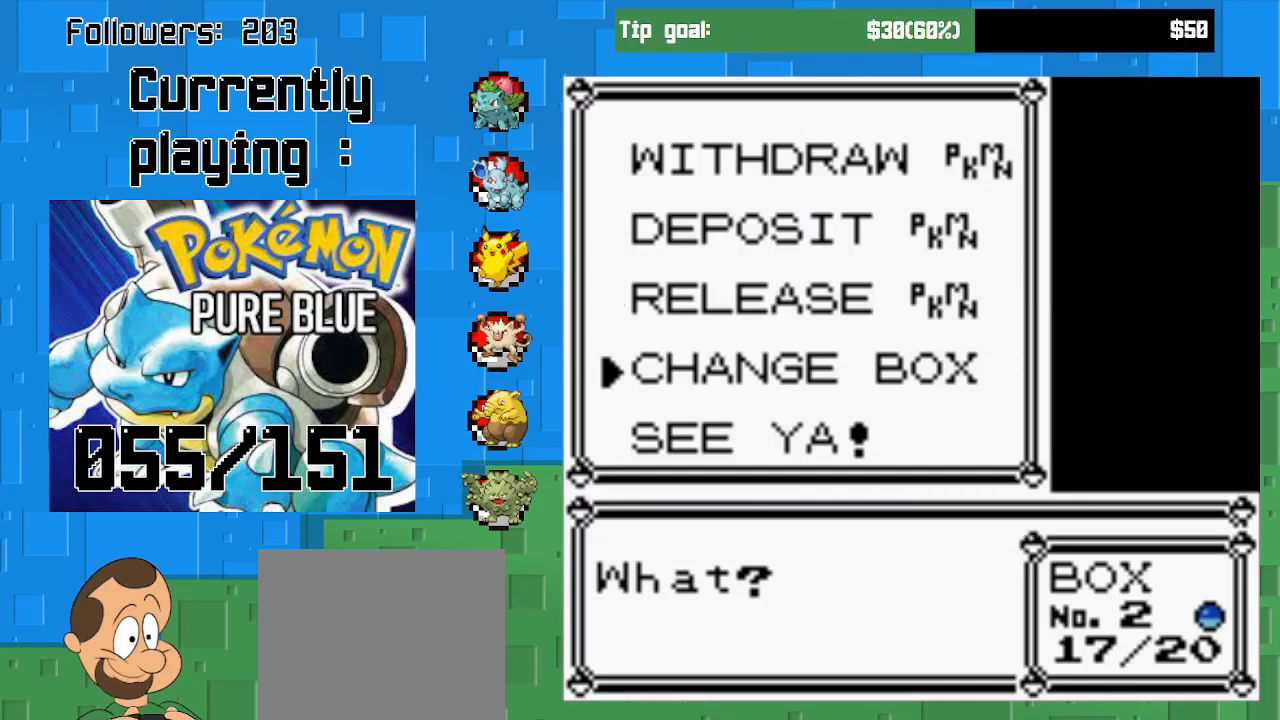
{"buttons": [], "left_stick": "center", "right_stick": "center", "events": [[333, "CIRCLE", "down"], [500, "CIRCLE", "up"]]}